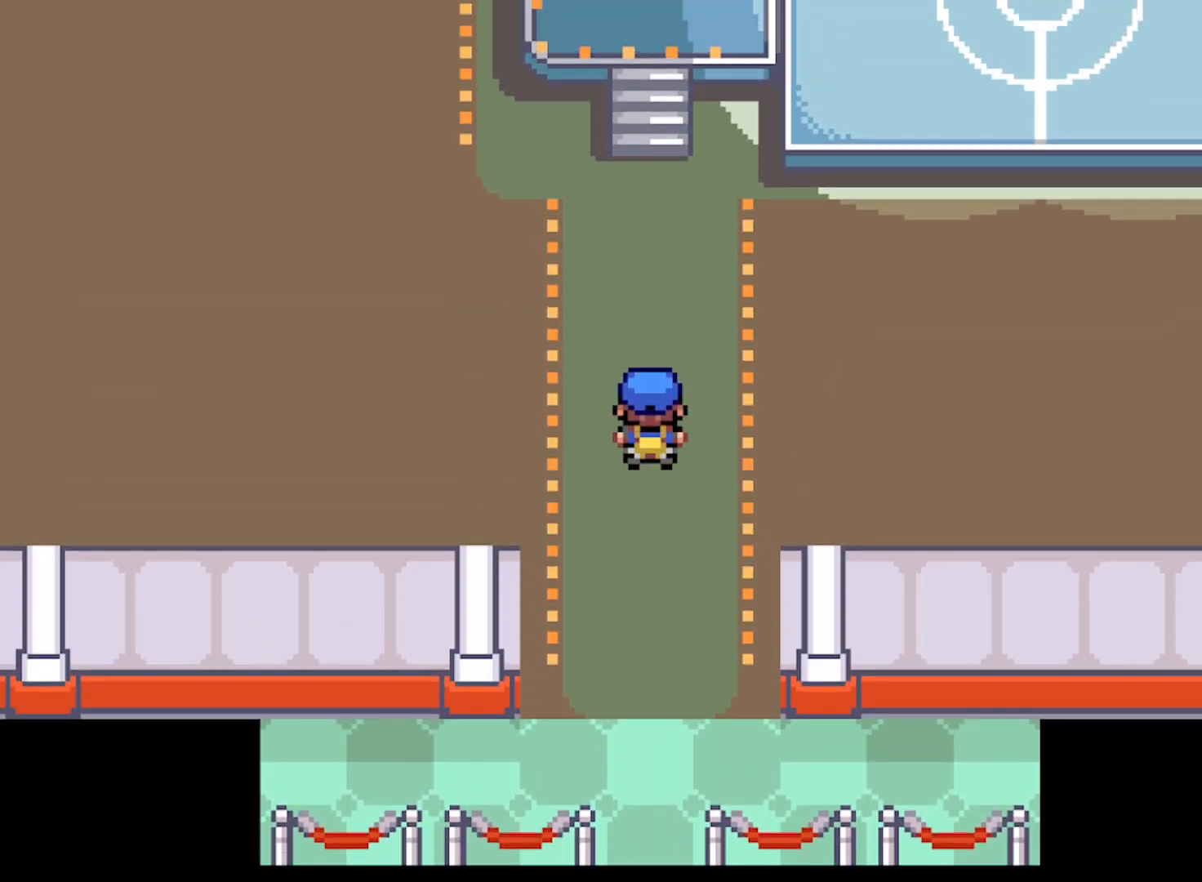
Gameplay with a controller (Xbox layout); each line is a JSON object with the inputs held at the frame after it. "events" lists button and stick changes between this image and that frame as [ms after this image, input, new state], when the widget could be followed in between. Not read: right_stick.
{"buttons": [], "left_stick": "center", "events": []}
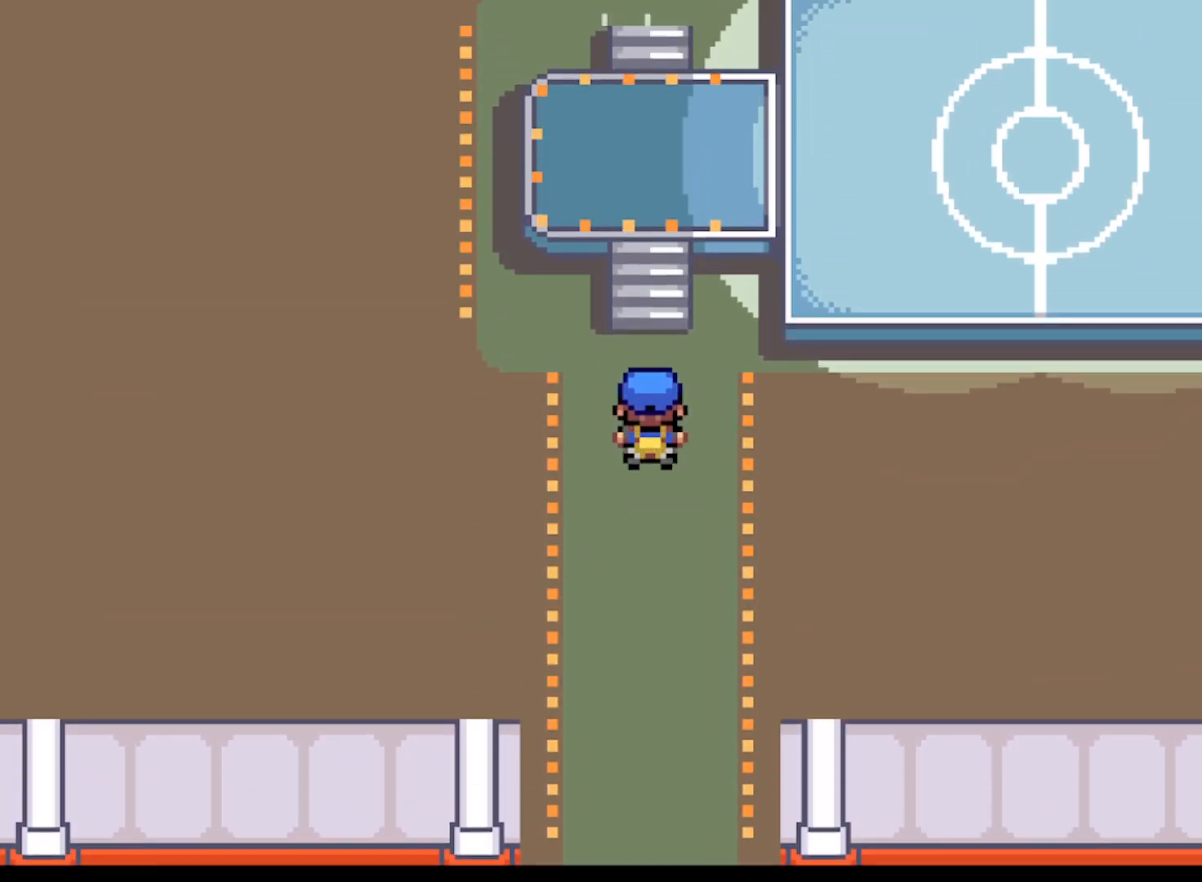
{"buttons": [], "left_stick": "center", "events": []}
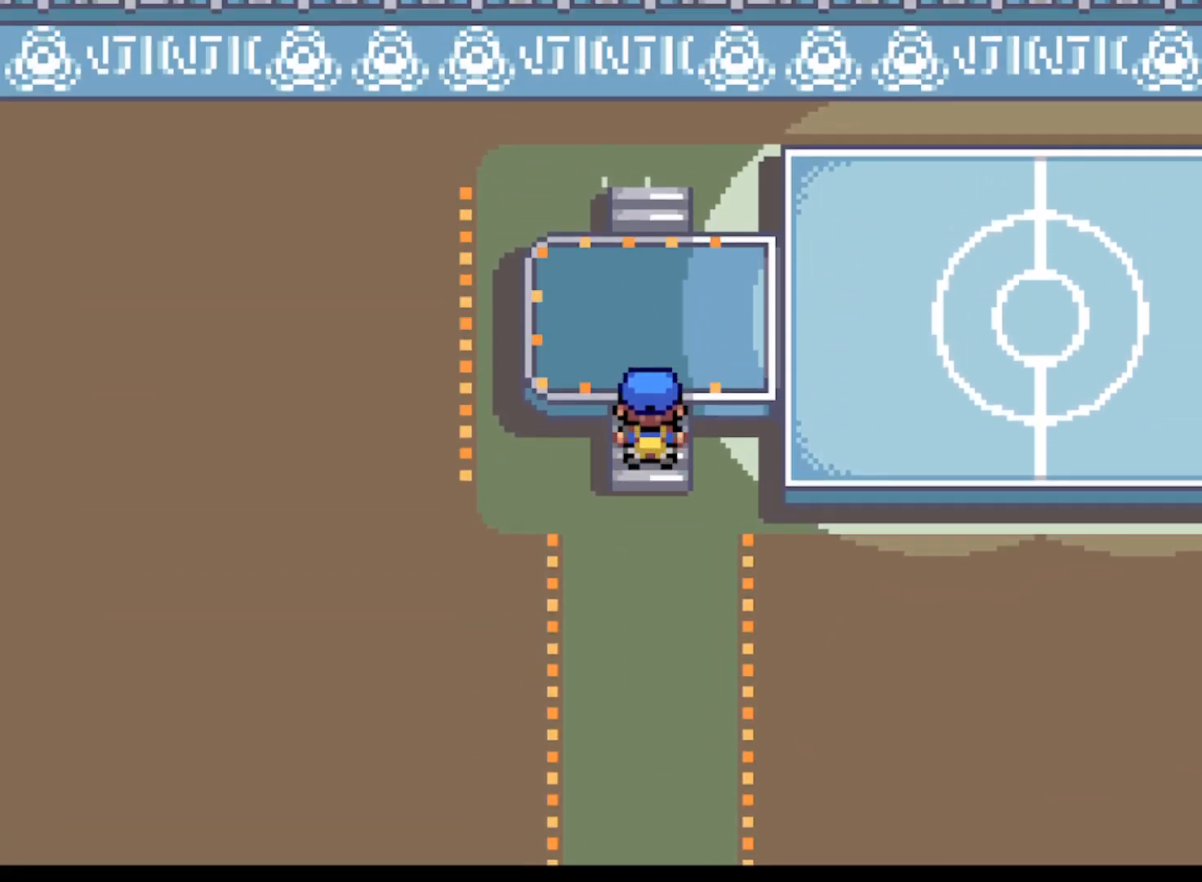
{"buttons": [], "left_stick": "center", "events": [[334, "A", "down"], [500, "A", "up"]]}
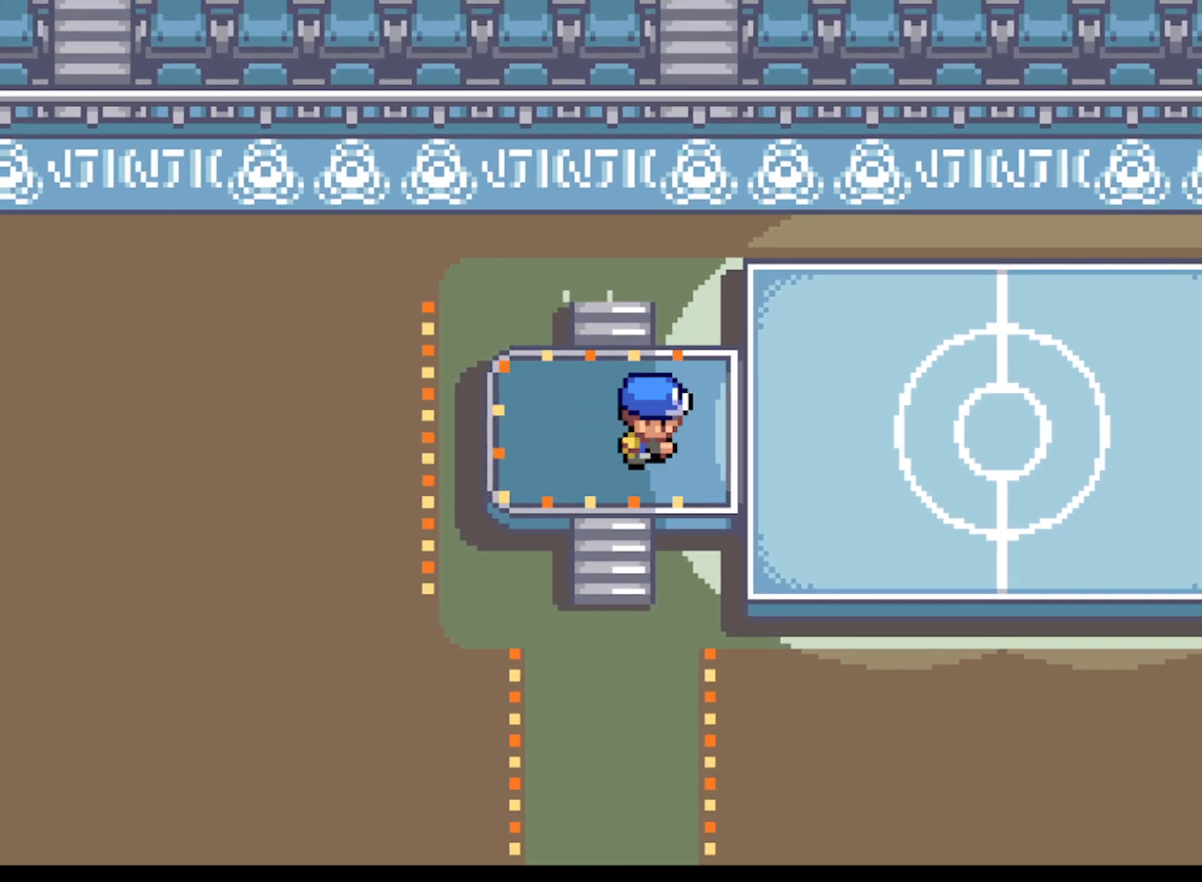
{"buttons": ["A"], "left_stick": "center", "events": [[167, "A", "down"], [334, "A", "up"], [501, "A", "down"]]}
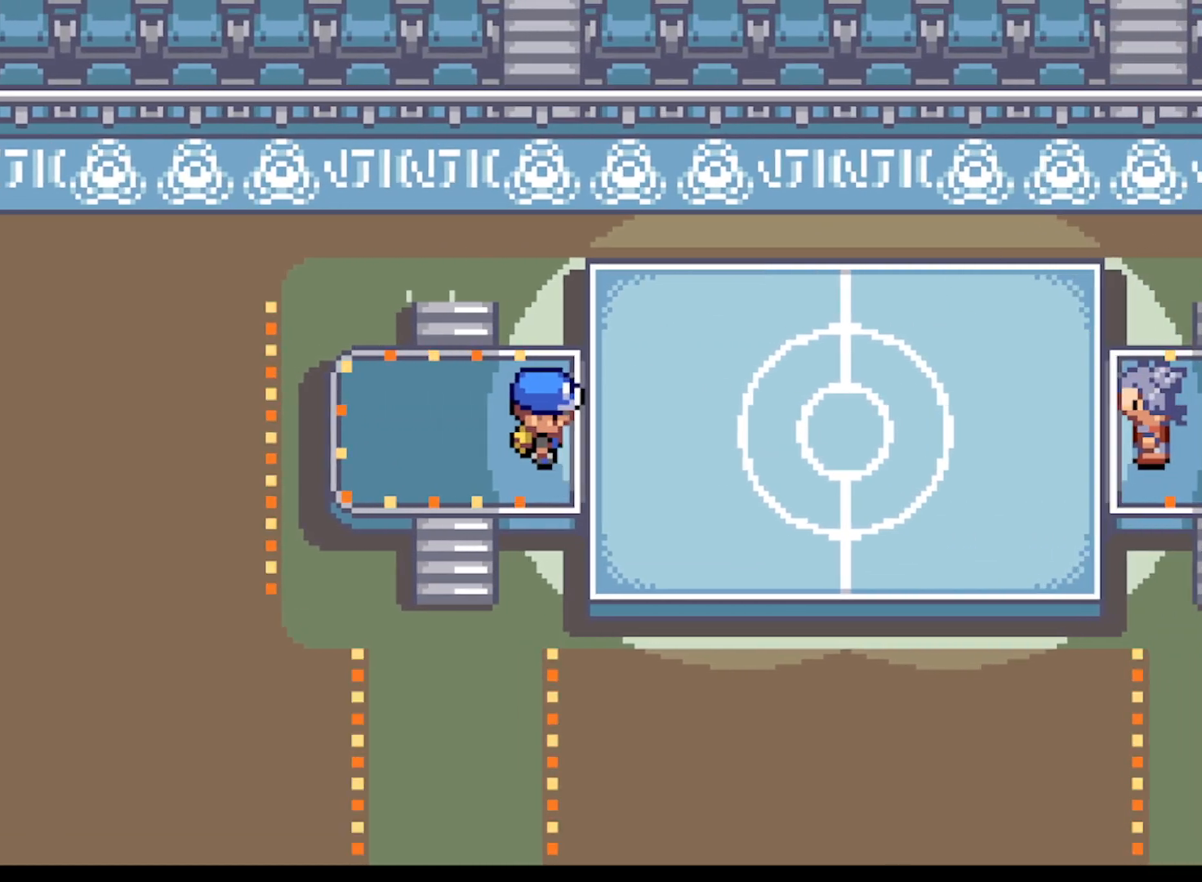
{"buttons": ["A"], "left_stick": "center", "events": [[83, "A", "up"], [208, "A", "down"], [292, "A", "up"], [417, "A", "down"]]}
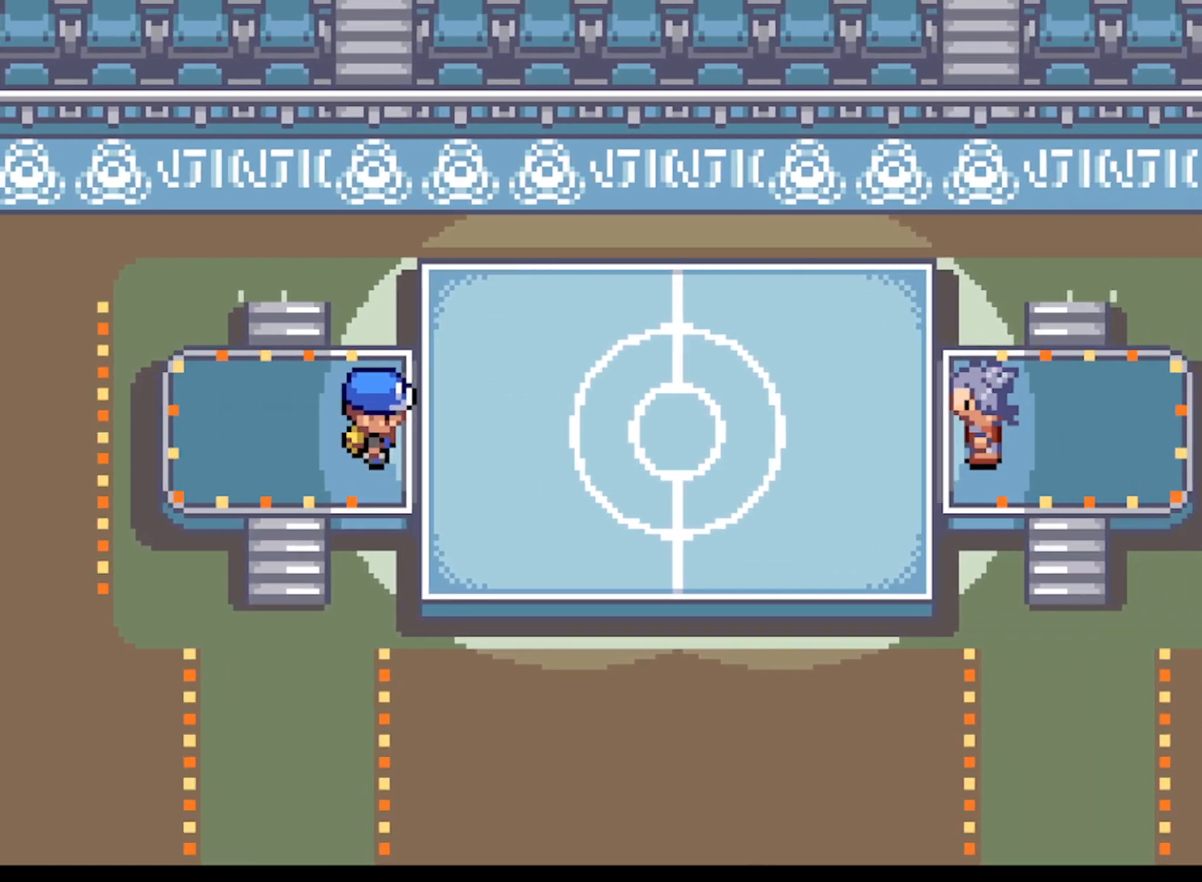
{"buttons": ["A"], "left_stick": "center", "events": [[167, "A", "up"], [292, "A", "down"], [418, "A", "up"], [501, "A", "down"]]}
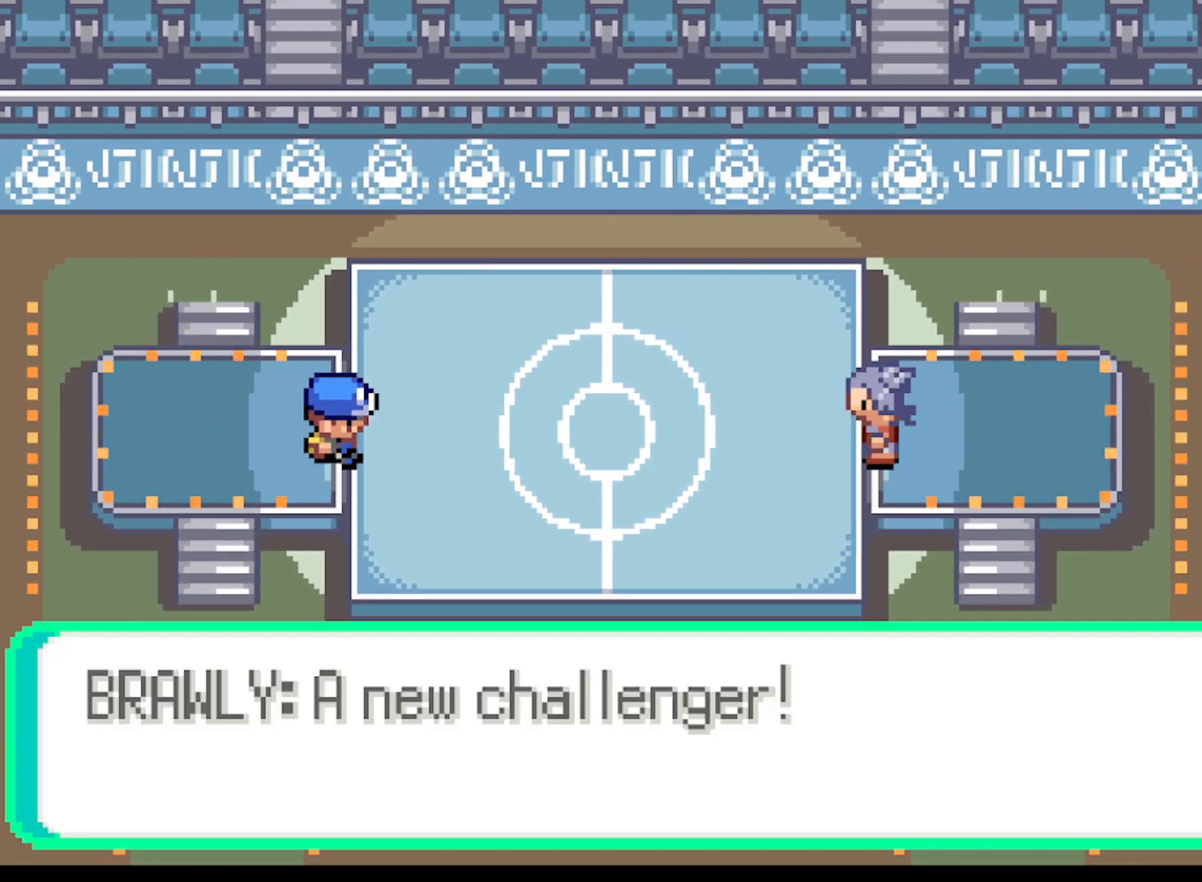
{"buttons": [], "left_stick": "center", "events": [[125, "A", "up"], [250, "A", "down"], [375, "A", "up"]]}